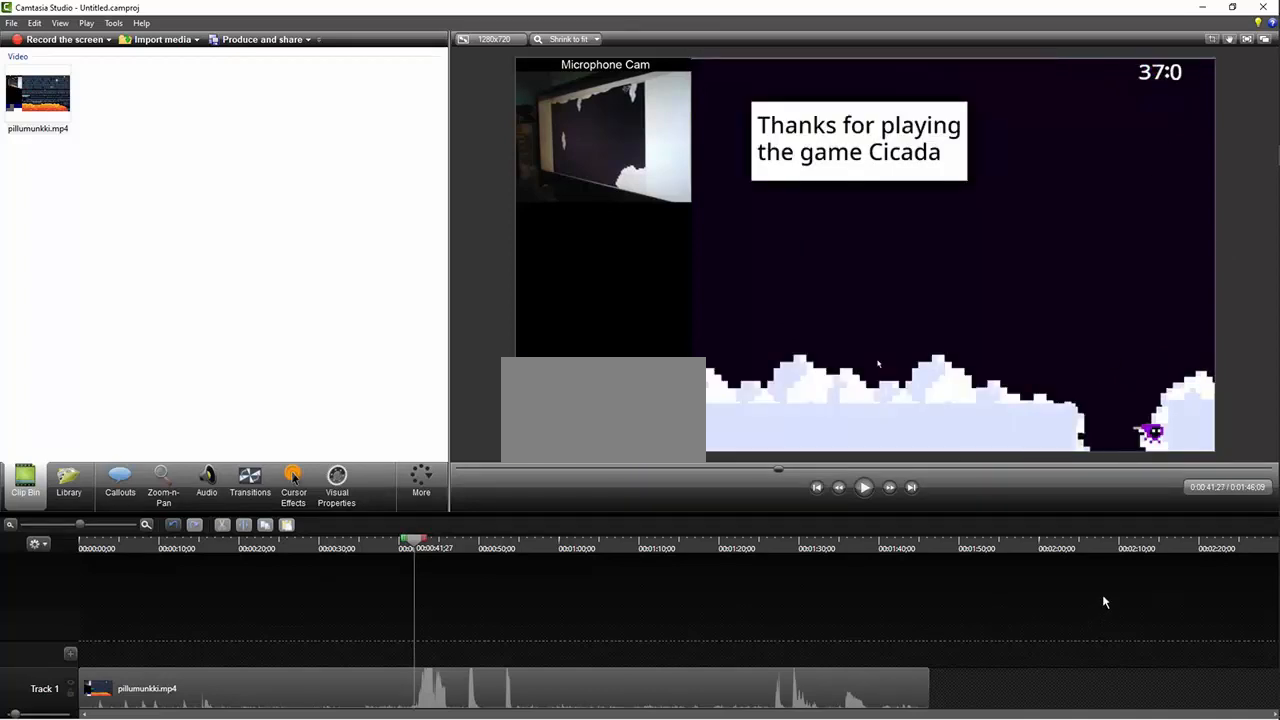
Gameplay with keyboard; each line is a JSON object with the keys held at the frame after it. "events" lists presses ("down") and releases ("up") of "down", "left", "right", "up" and "z" between this image and that frame as [ms after this image, input, new state], when the widget could be followed in between. No other keys are recorded. Mouse input is not recorded.
{"keys": ["right", "z"], "events": []}
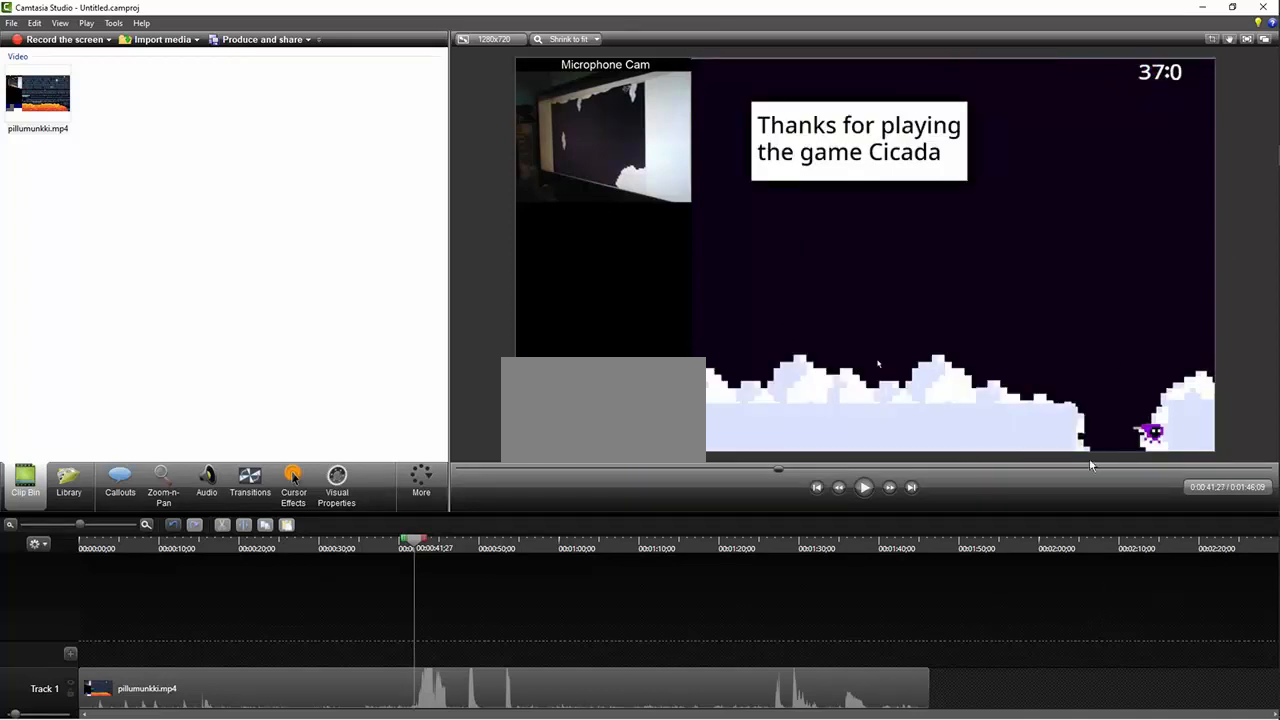
{"keys": ["right", "z"], "events": []}
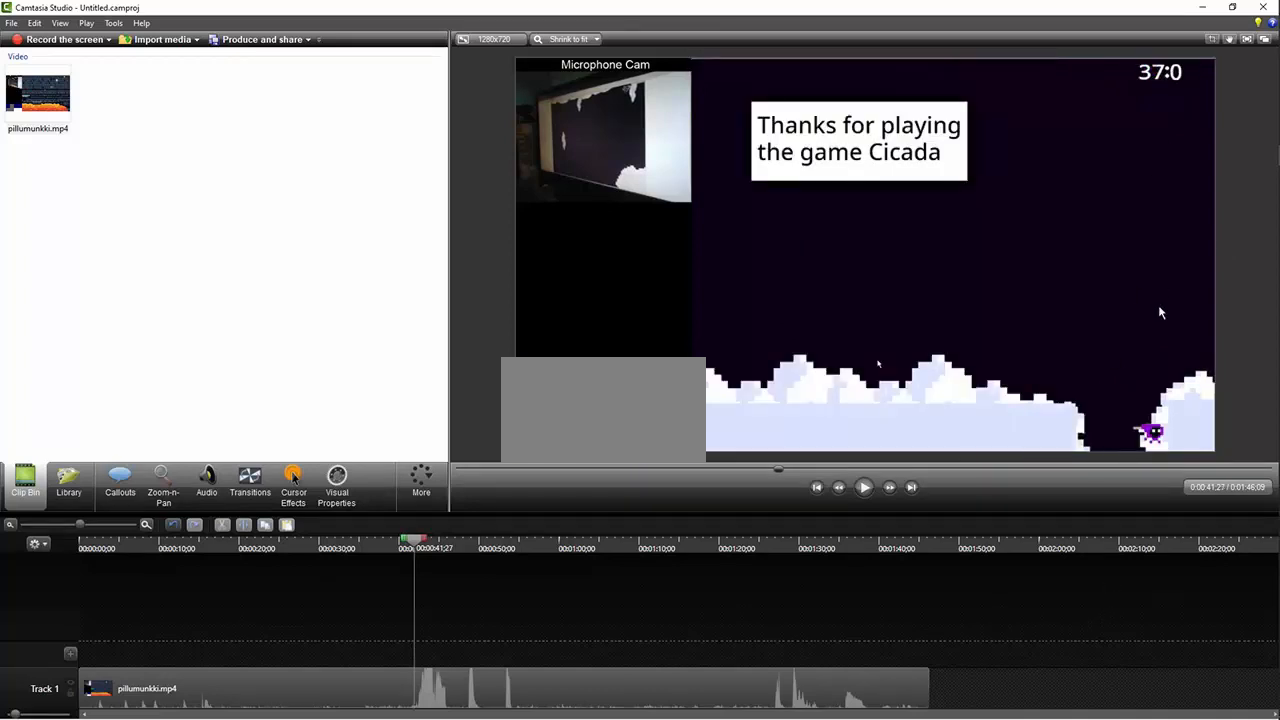
{"keys": ["right", "z"], "events": []}
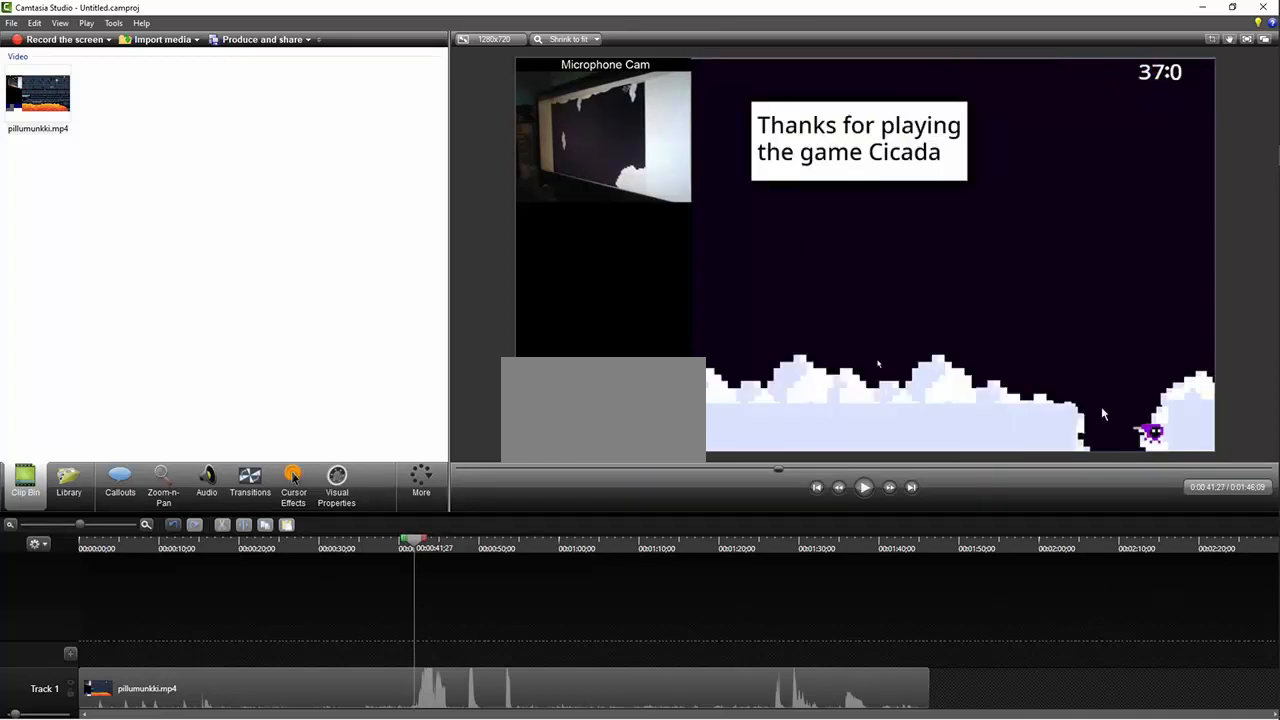
{"keys": ["right", "z"], "events": []}
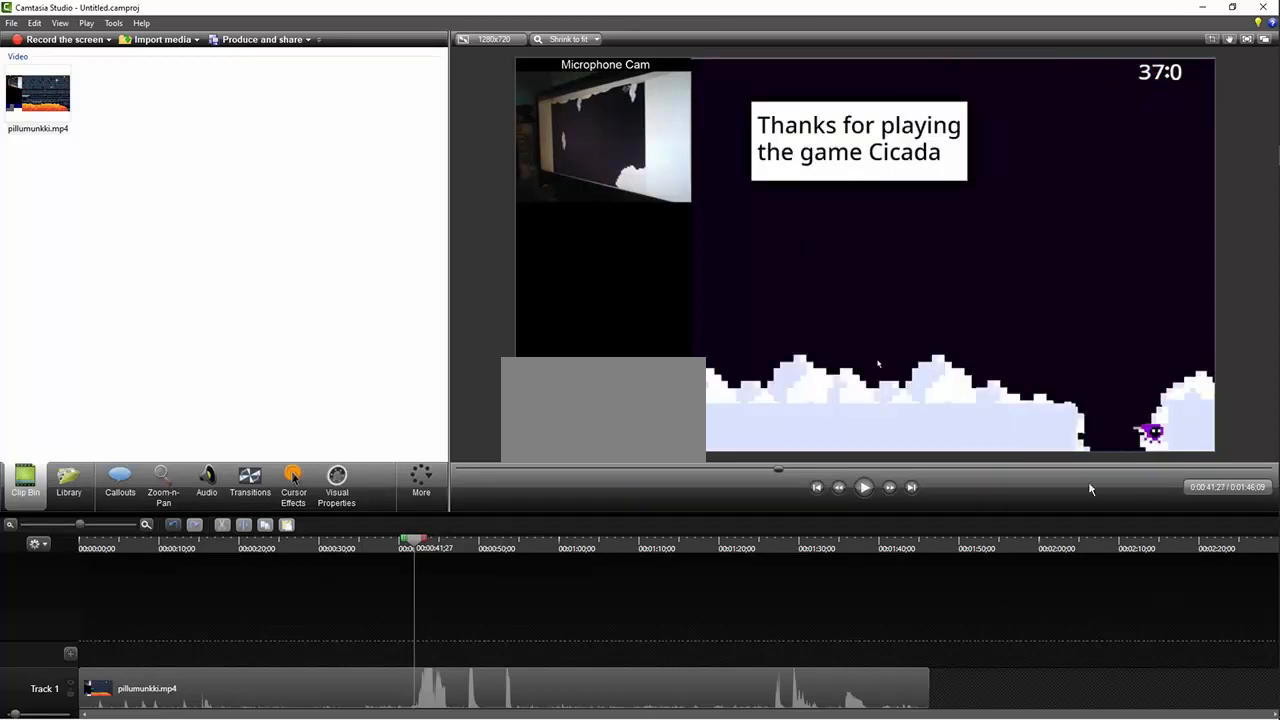
{"keys": ["right", "z"], "events": []}
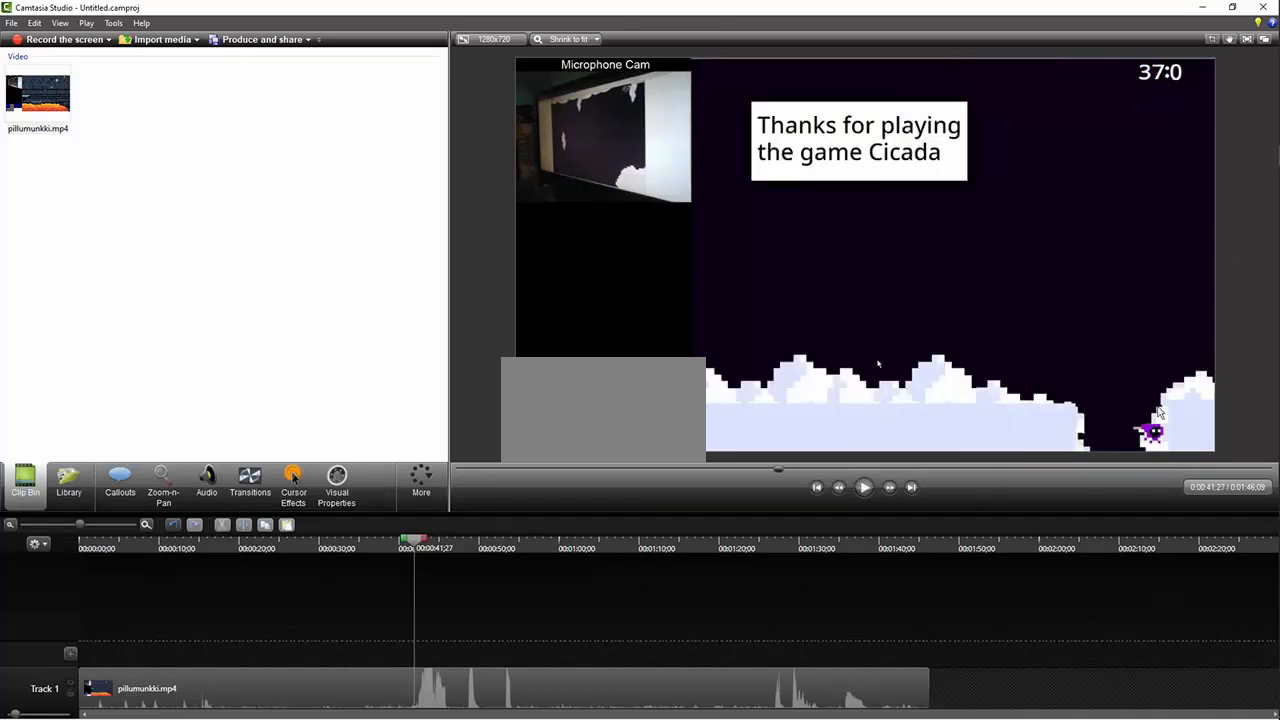
{"keys": ["right", "z"], "events": []}
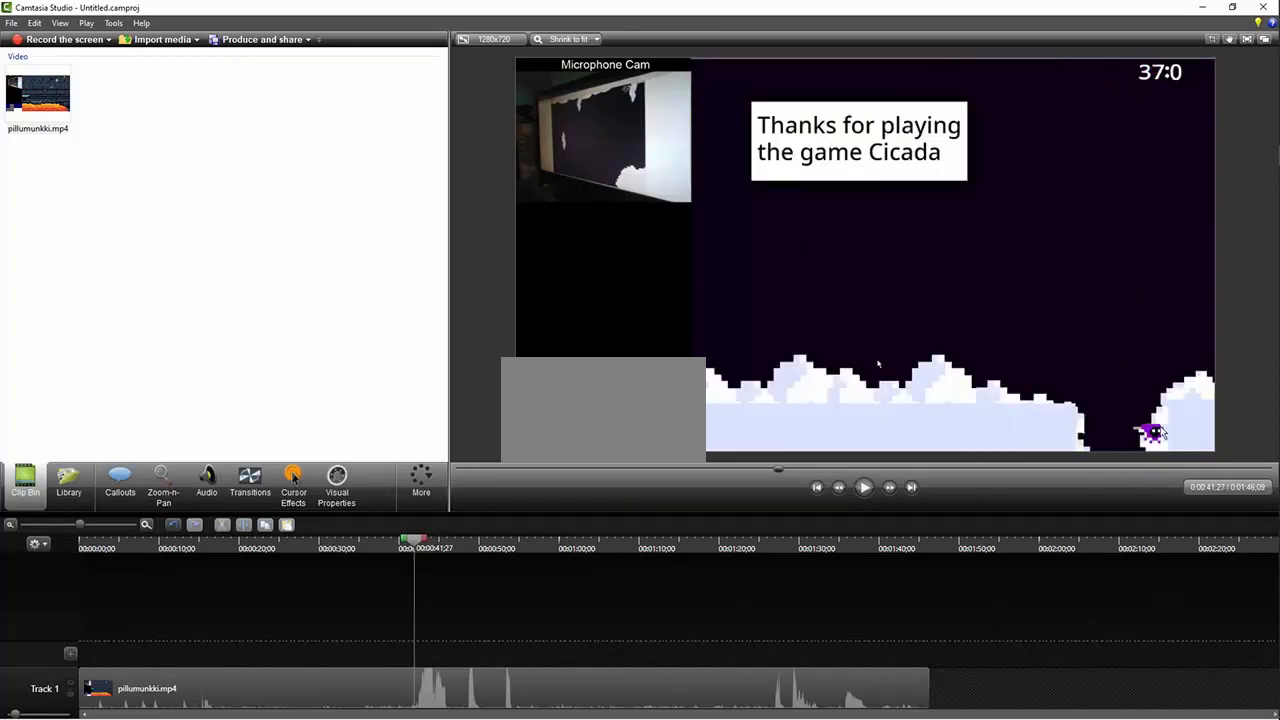
{"keys": ["right", "z"], "events": []}
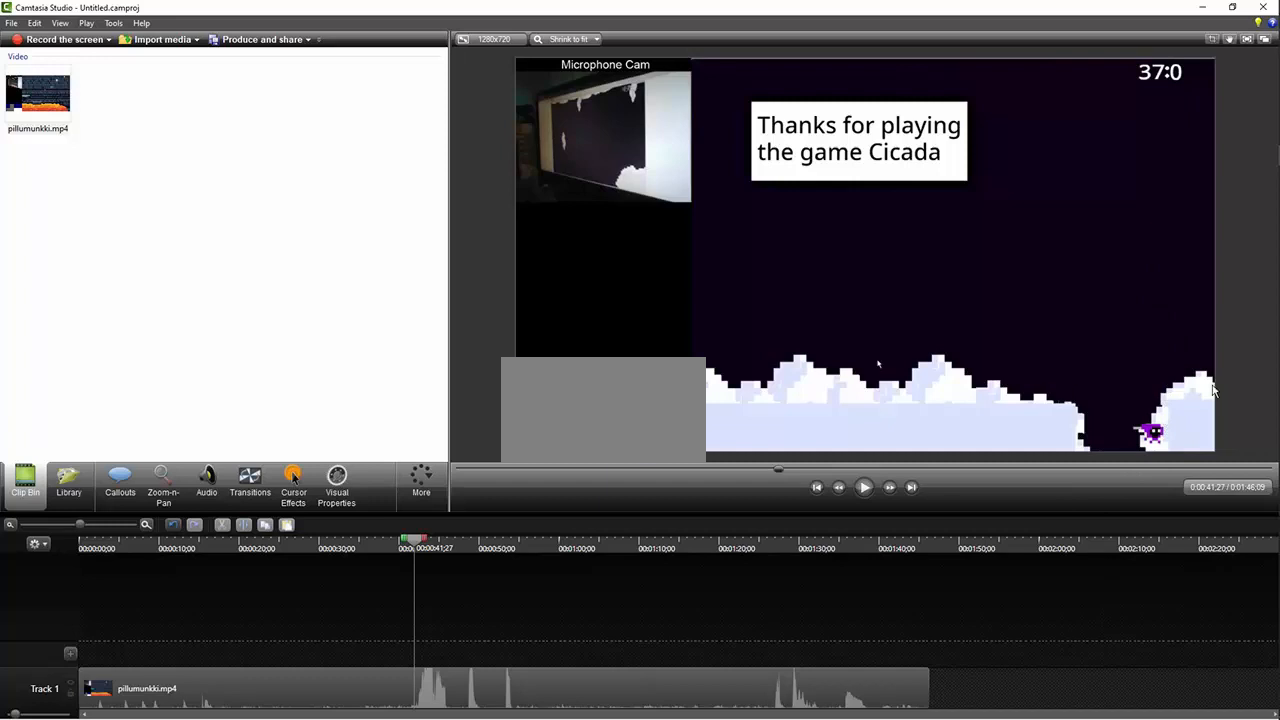
{"keys": ["right", "z"], "events": []}
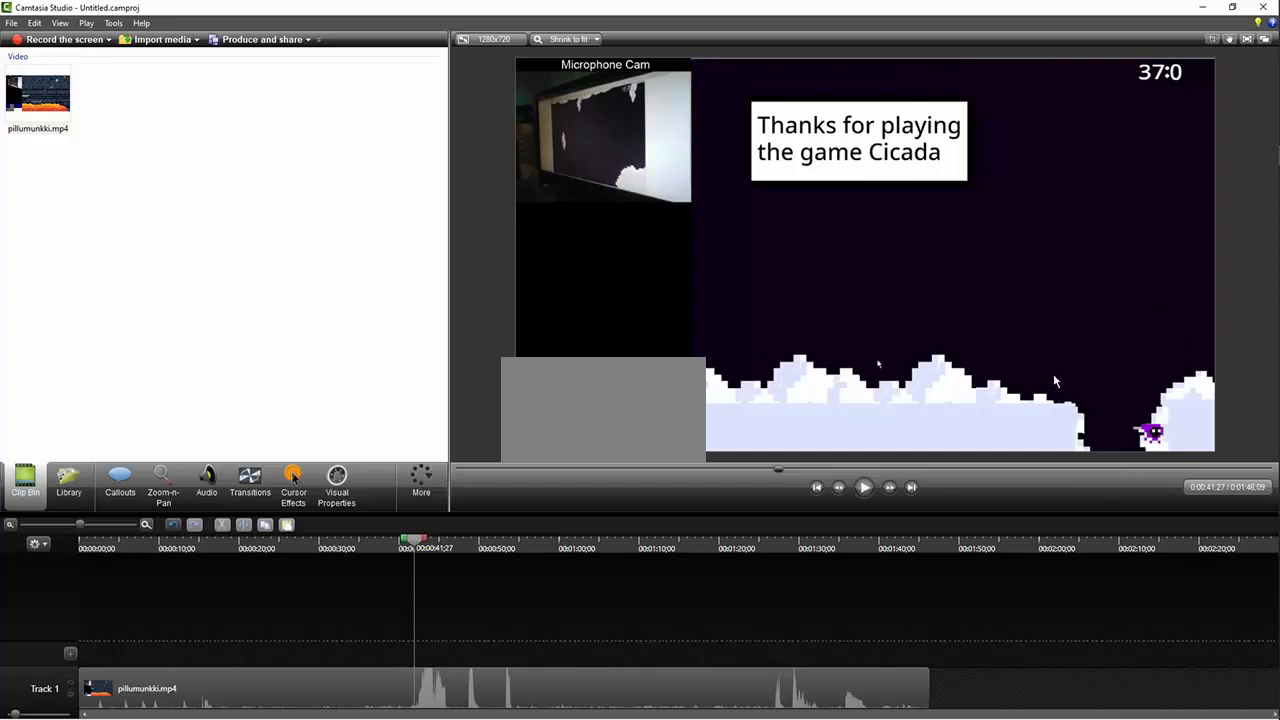
{"keys": ["right", "z"], "events": []}
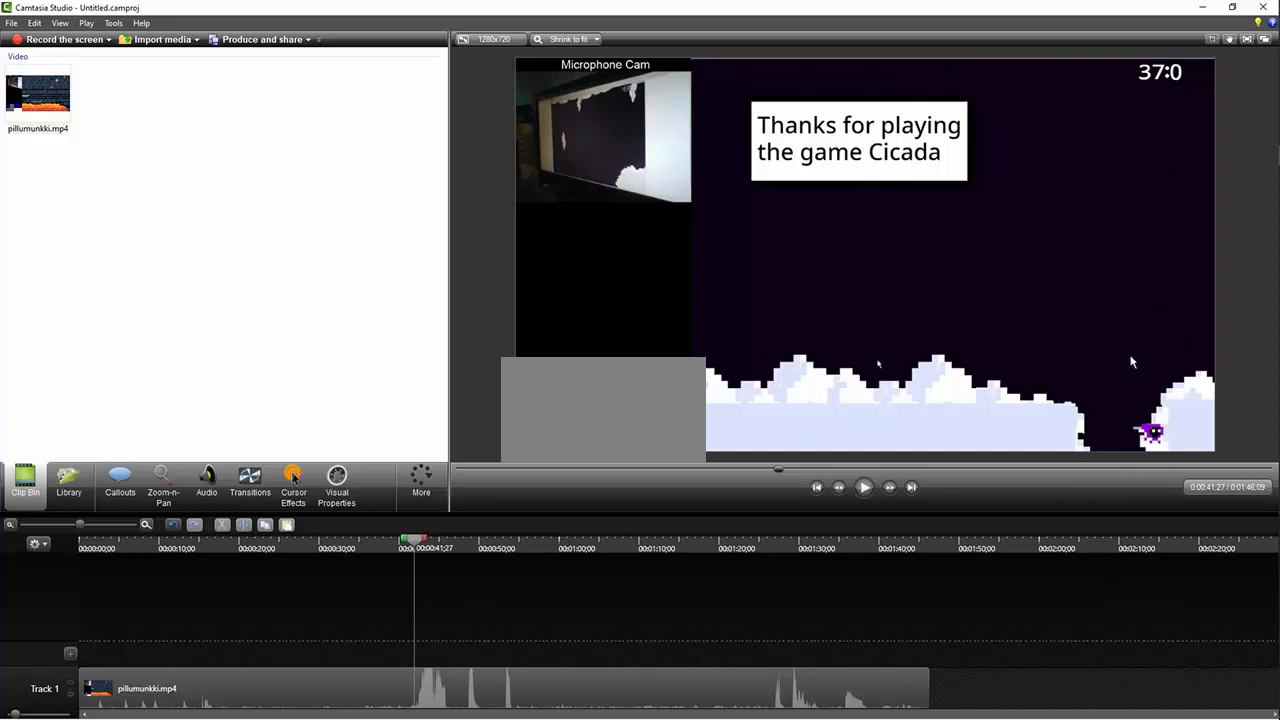
{"keys": ["right", "z"], "events": []}
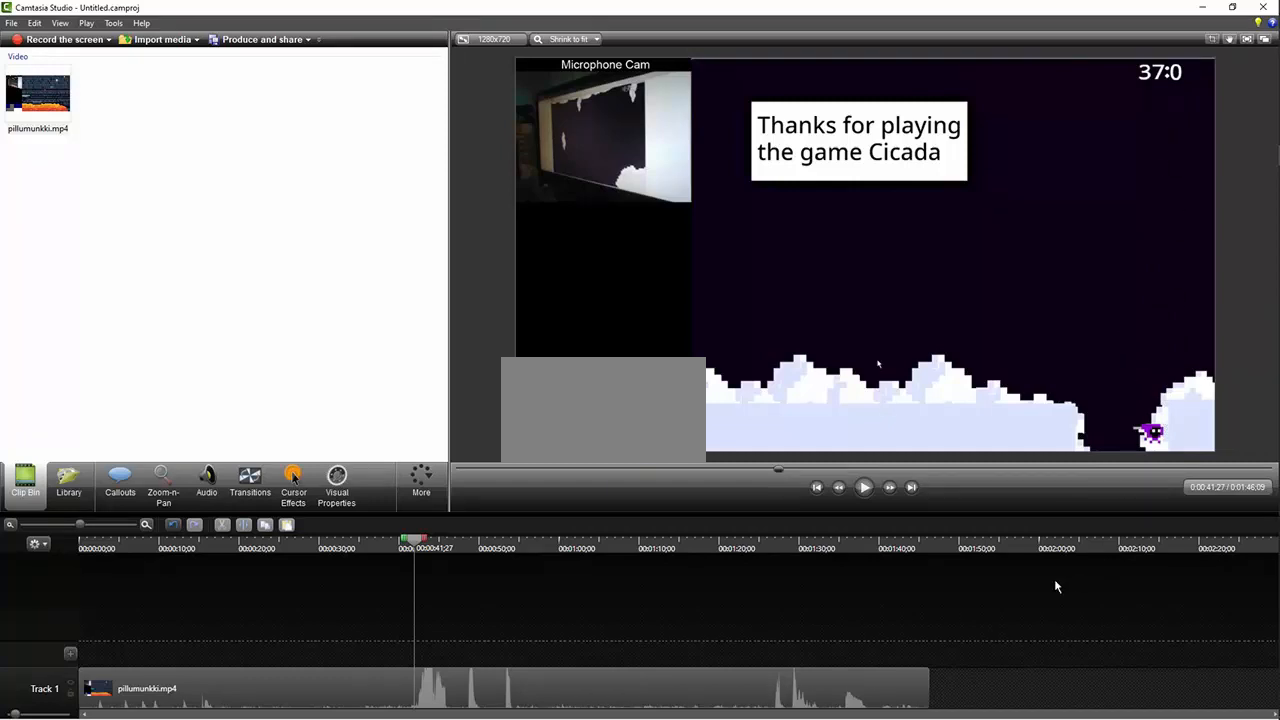
{"keys": ["right", "z"], "events": []}
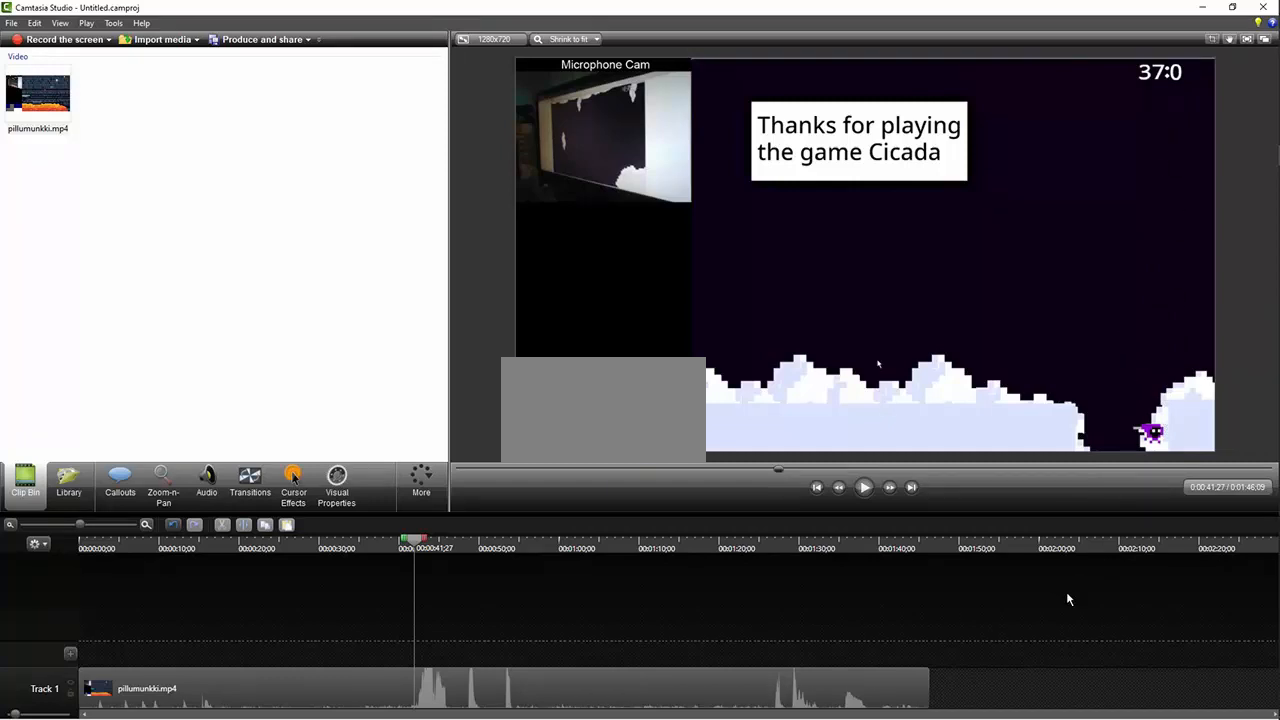
{"keys": ["right", "z"], "events": []}
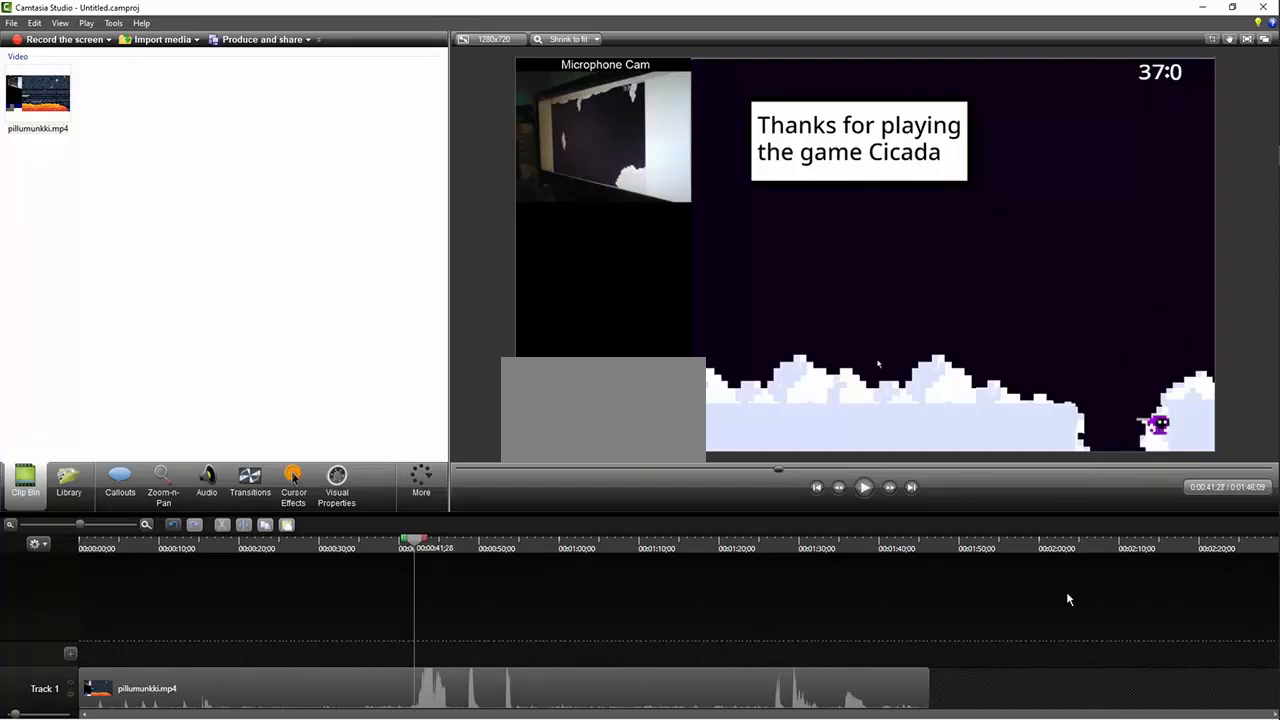
{"keys": ["right"], "events": [[167, "z", "up"]]}
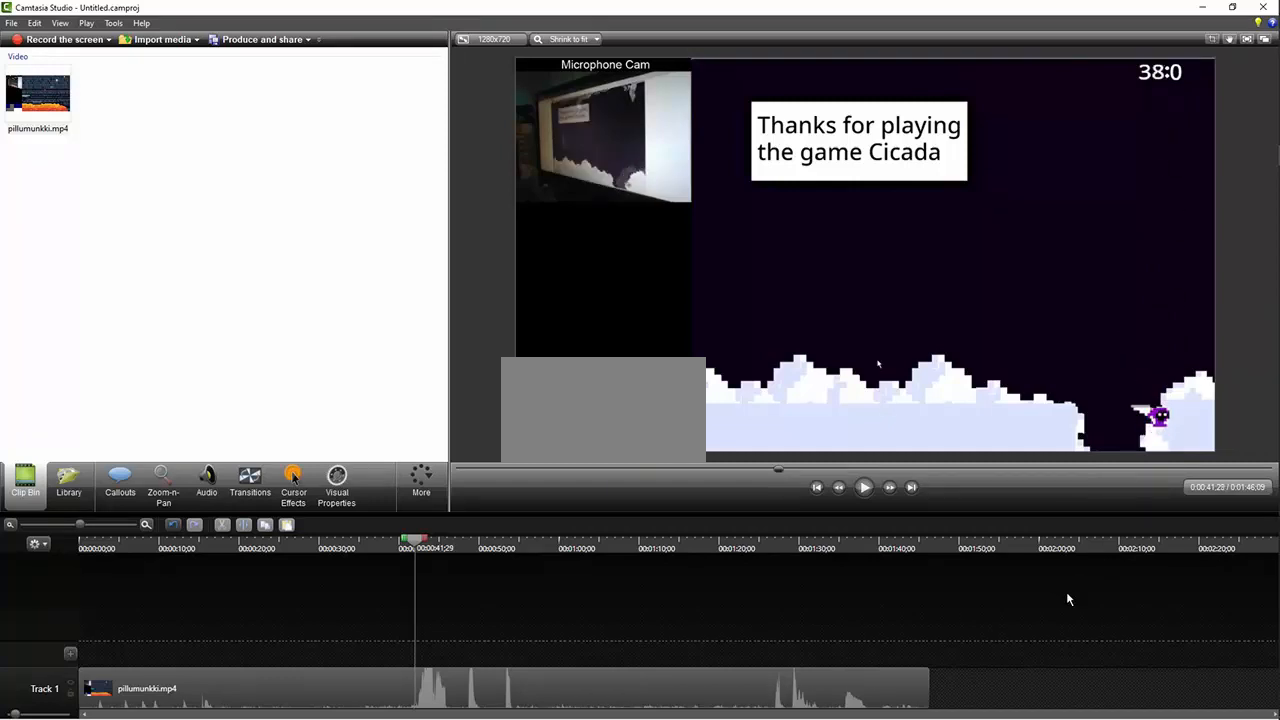
{"keys": ["right"], "events": []}
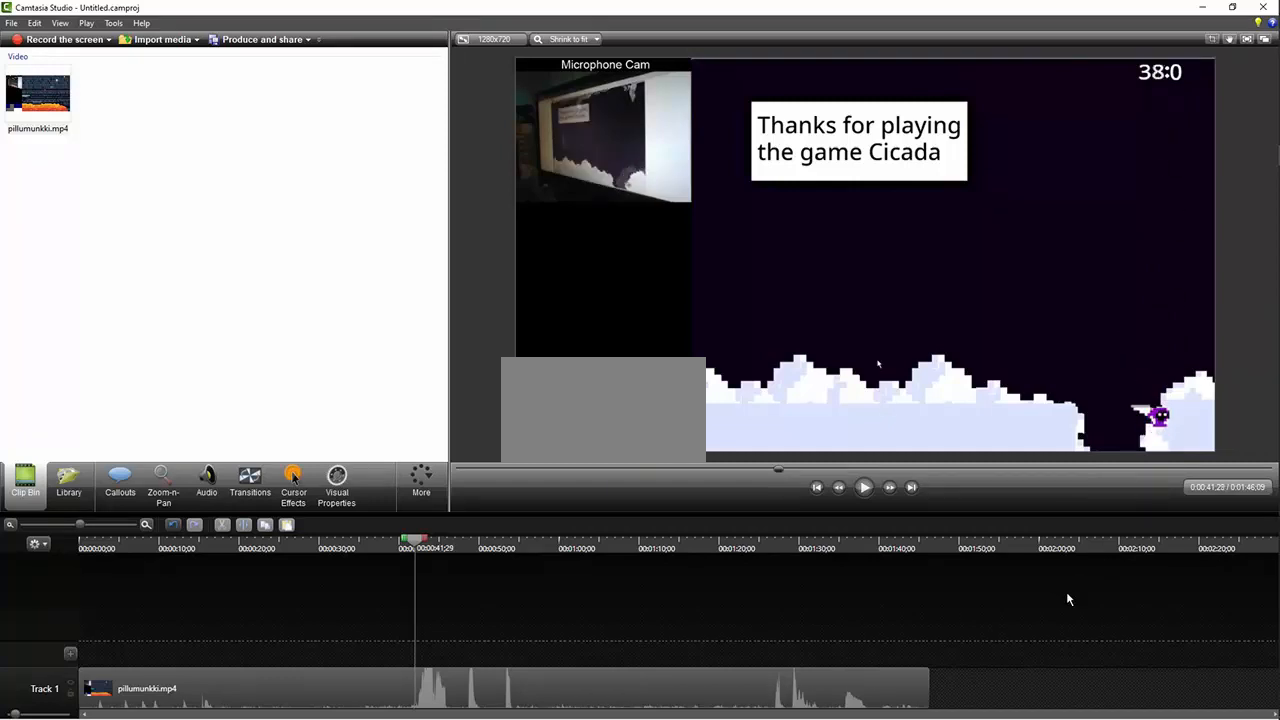
{"keys": ["right"], "events": []}
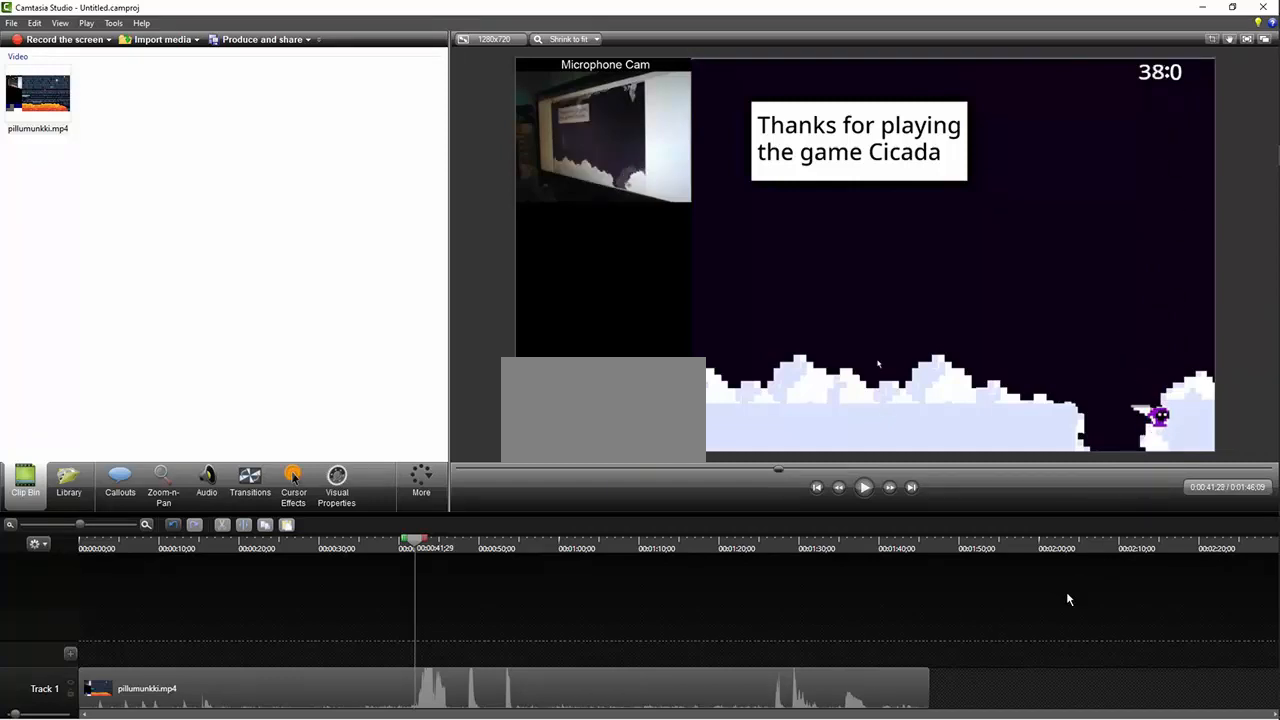
{"keys": ["right"], "events": []}
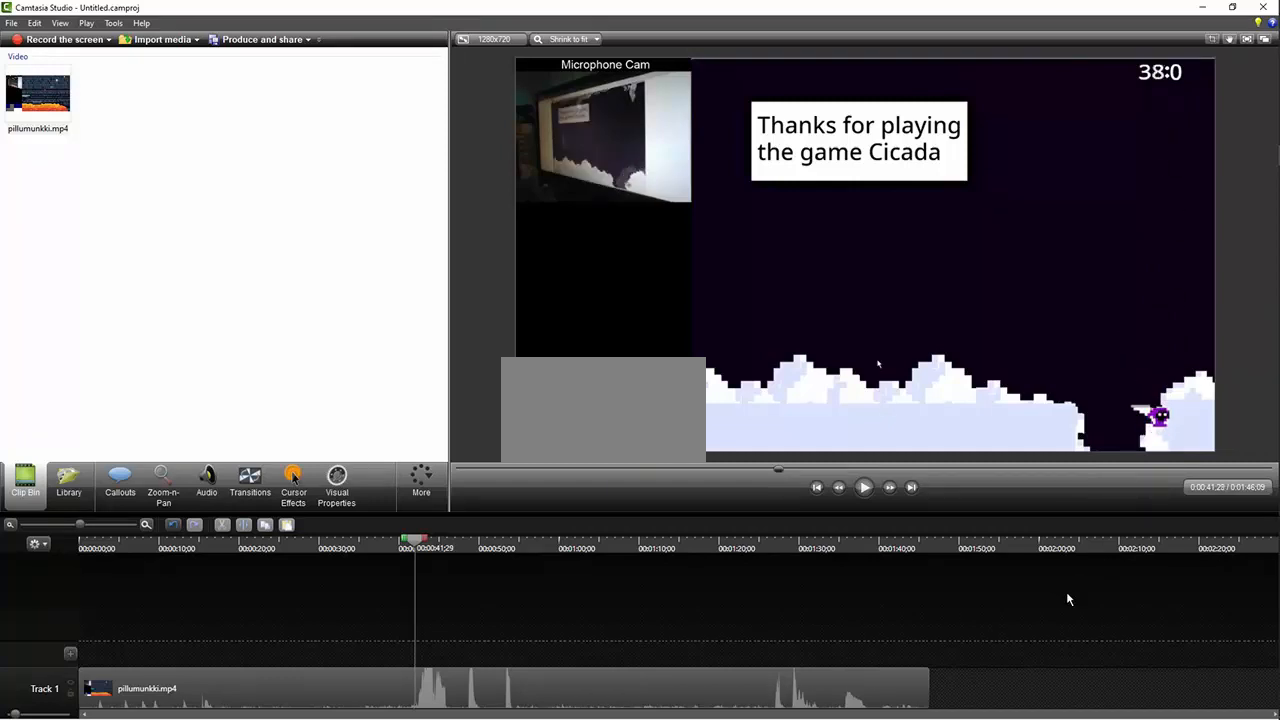
{"keys": ["right", "z"], "events": [[100, "z", "down"]]}
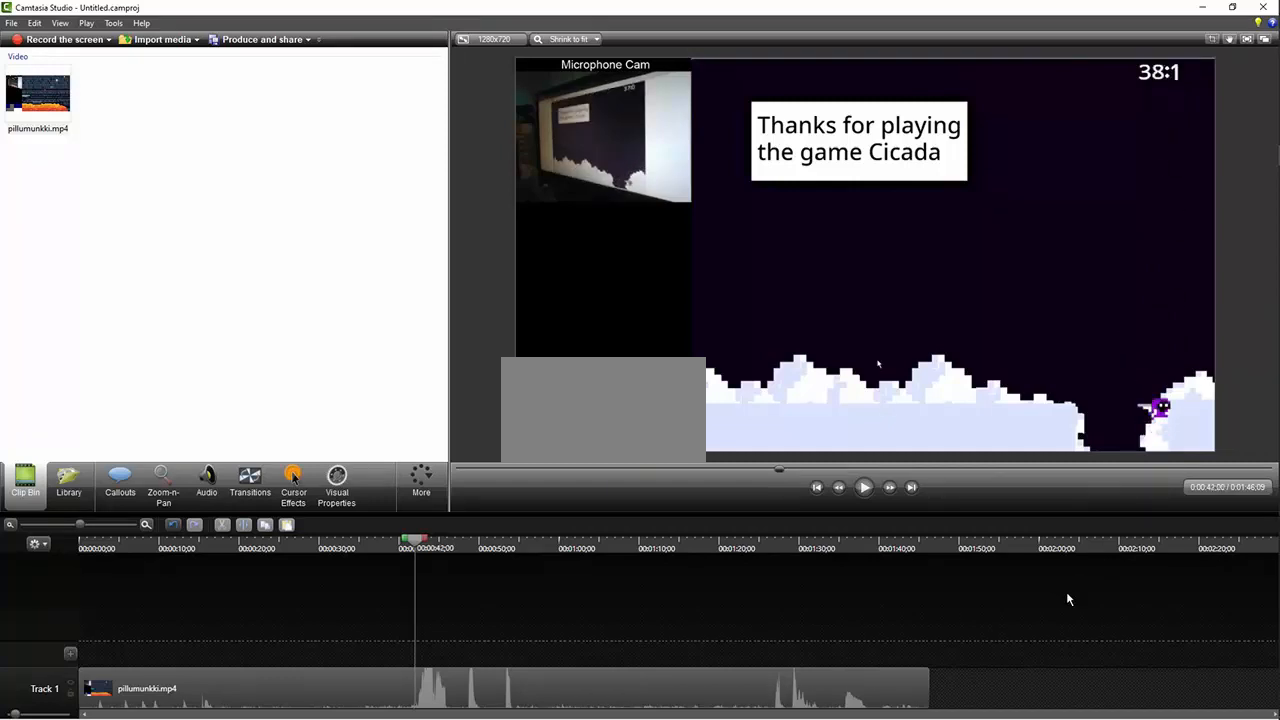
{"keys": ["right", "z"], "events": []}
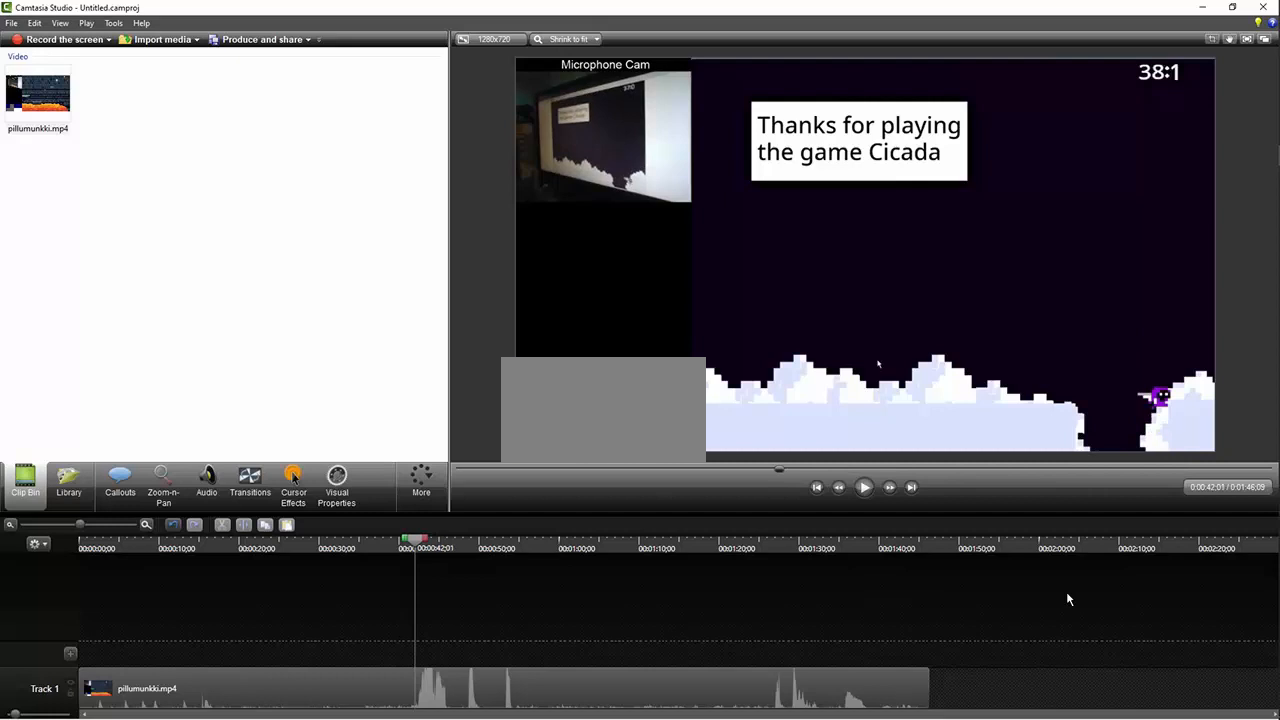
{"keys": ["right", "z"], "events": []}
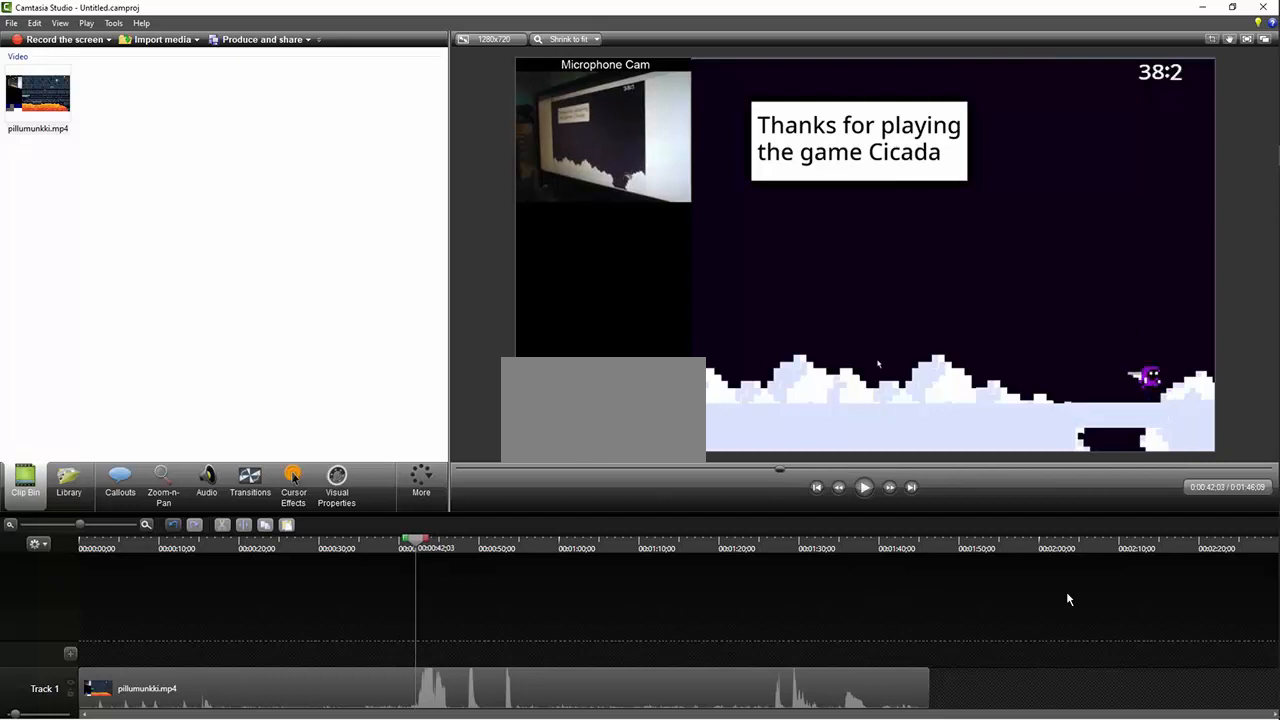
{"keys": ["right", "z"], "events": []}
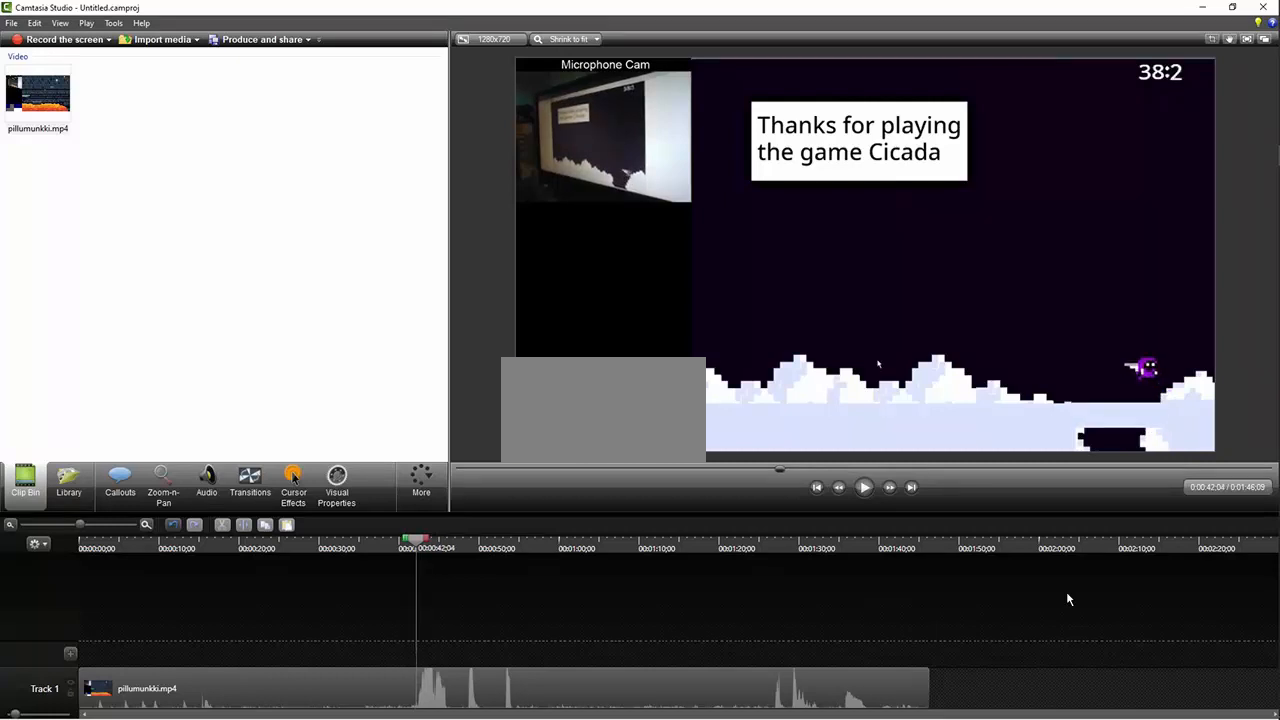
{"keys": ["right", "z"], "events": []}
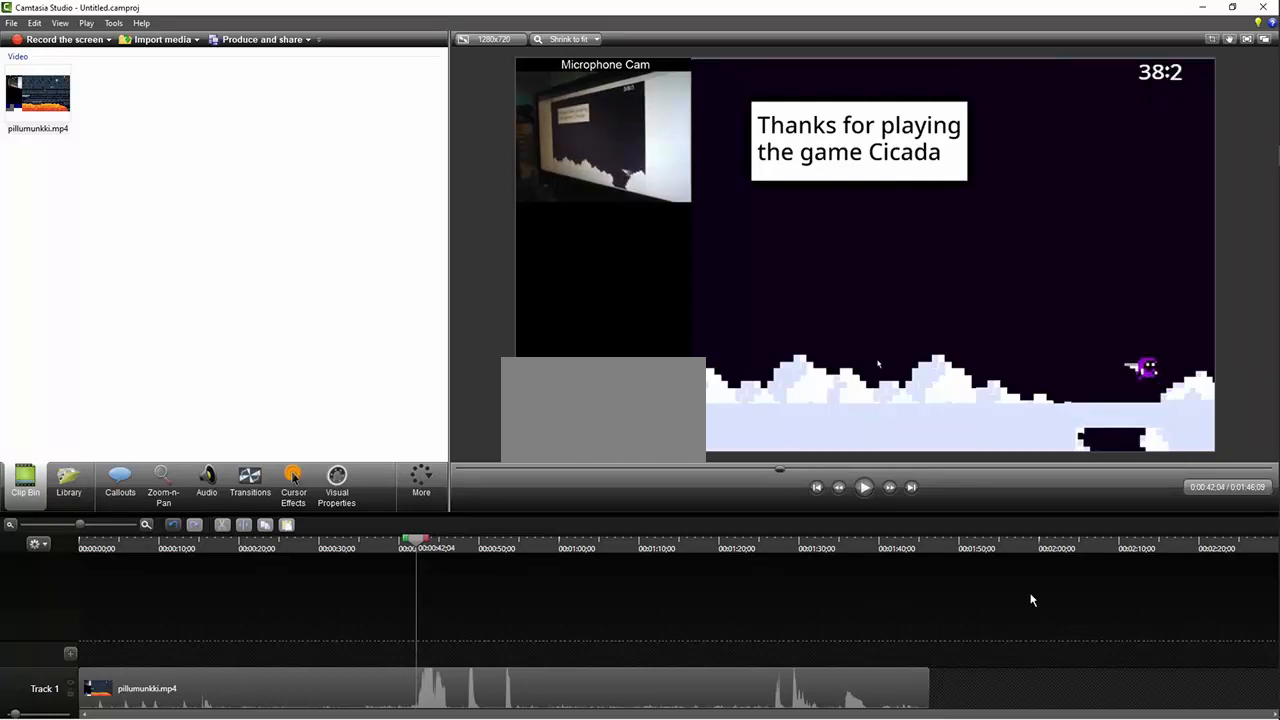
{"keys": ["right", "z"], "events": []}
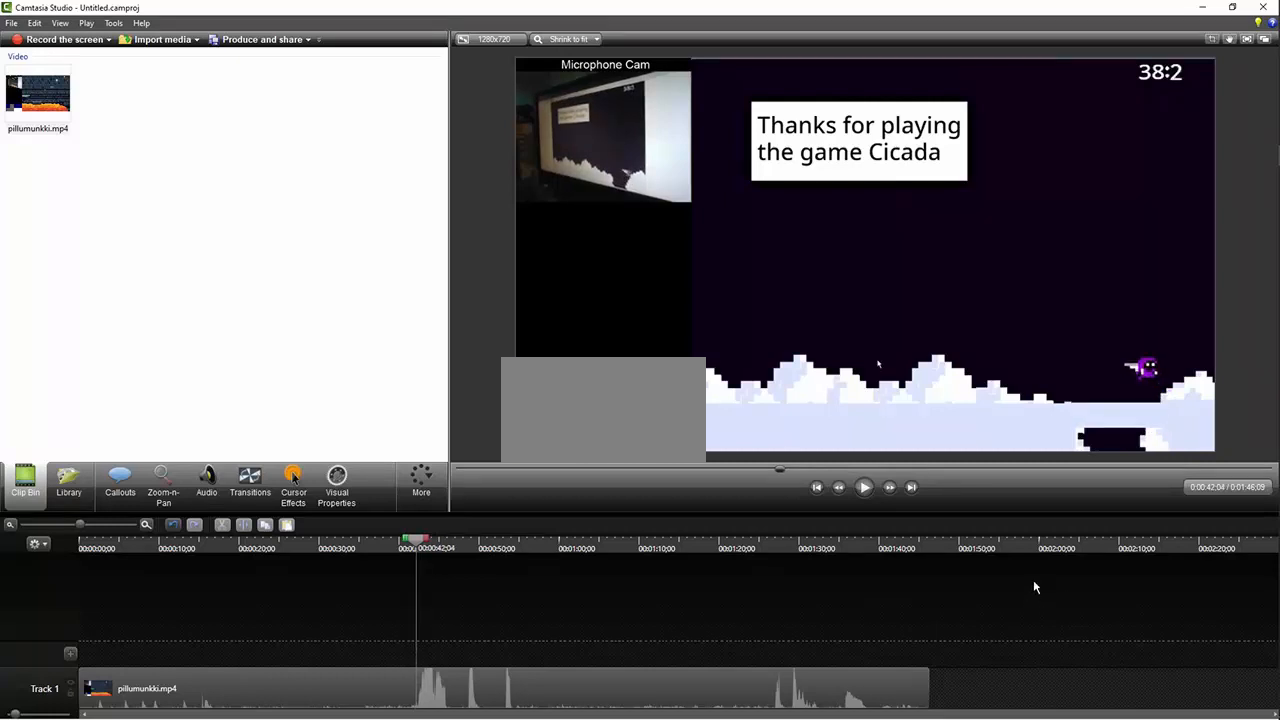
{"keys": ["right", "z"], "events": []}
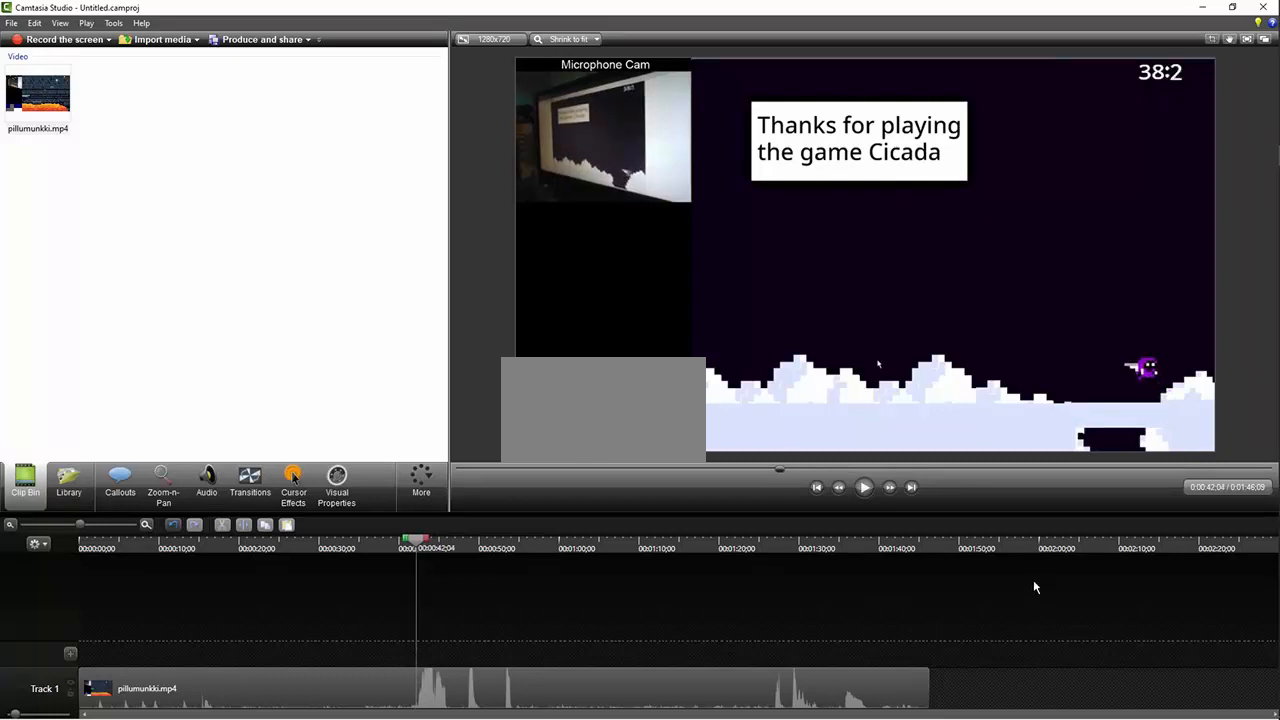
{"keys": ["right", "z"], "events": []}
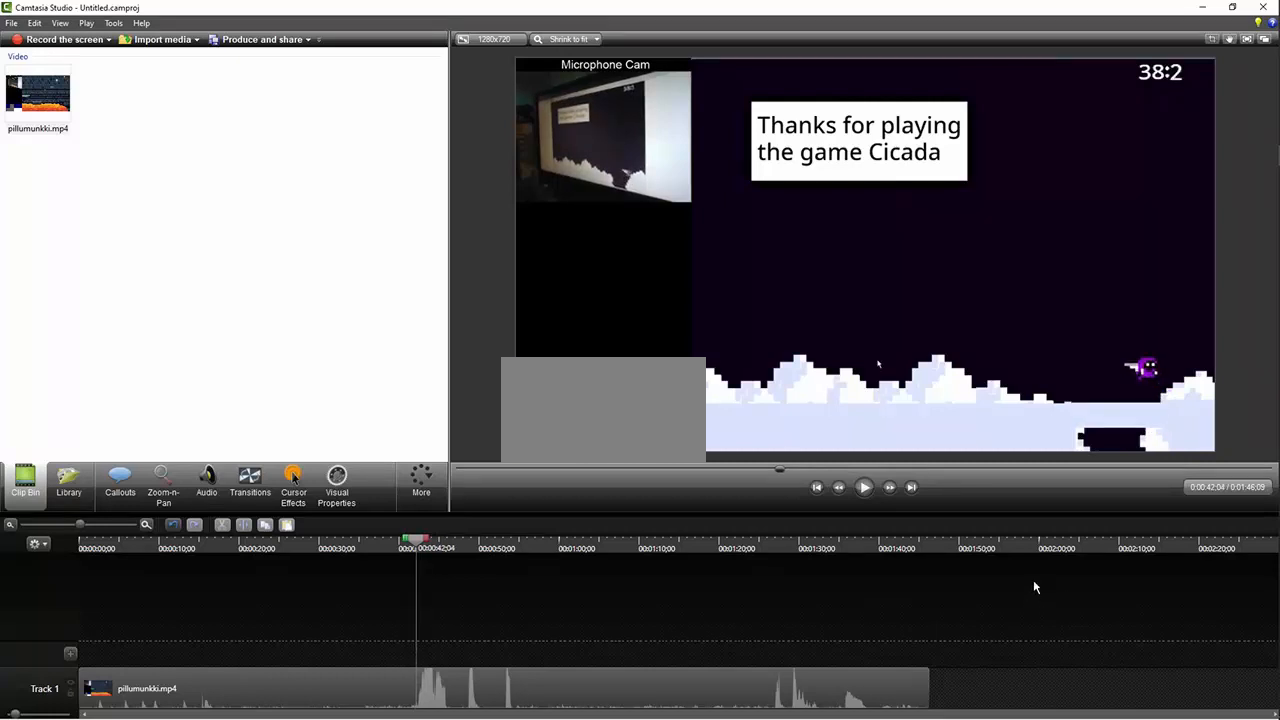
{"keys": ["right", "z"], "events": []}
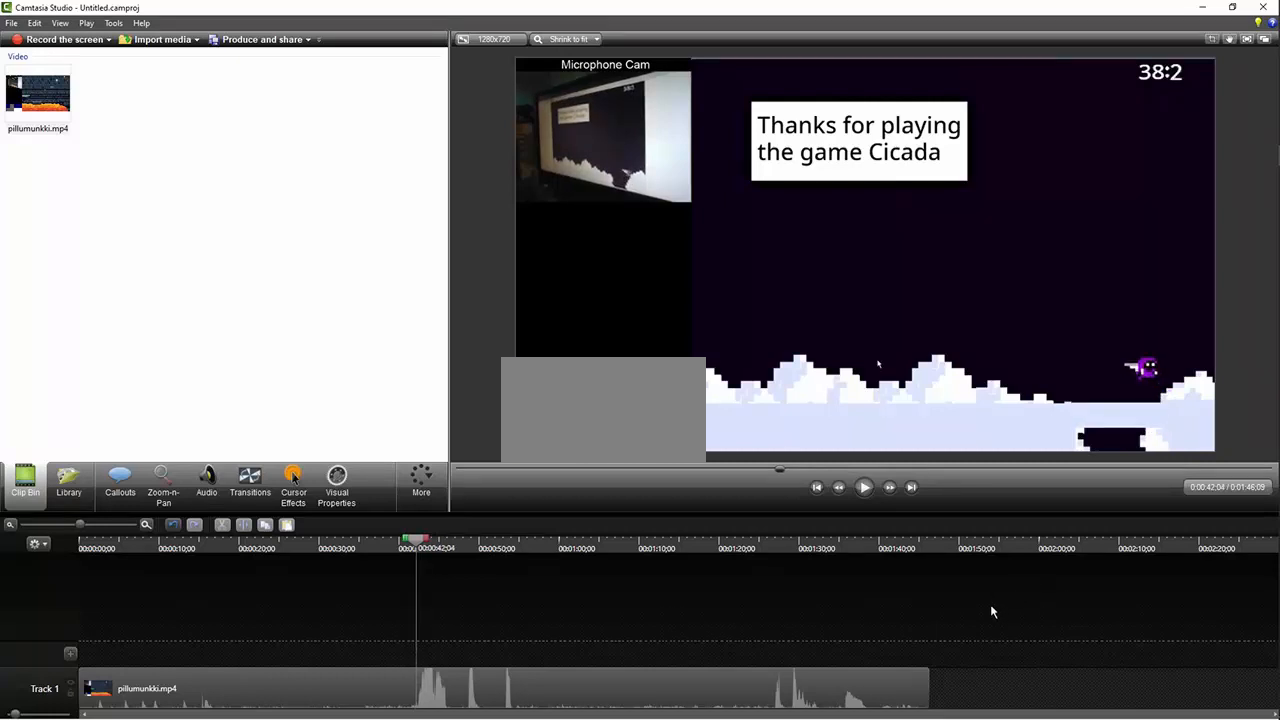
{"keys": ["right", "z"], "events": []}
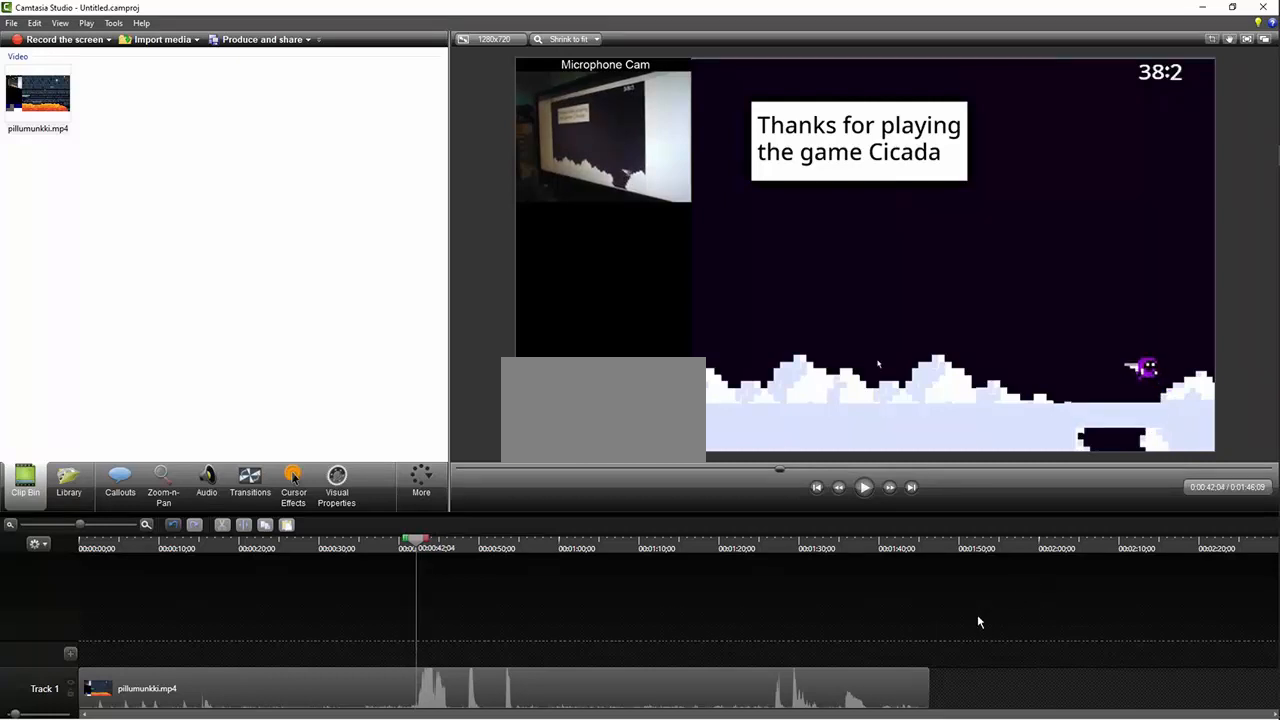
{"keys": ["right", "z"], "events": []}
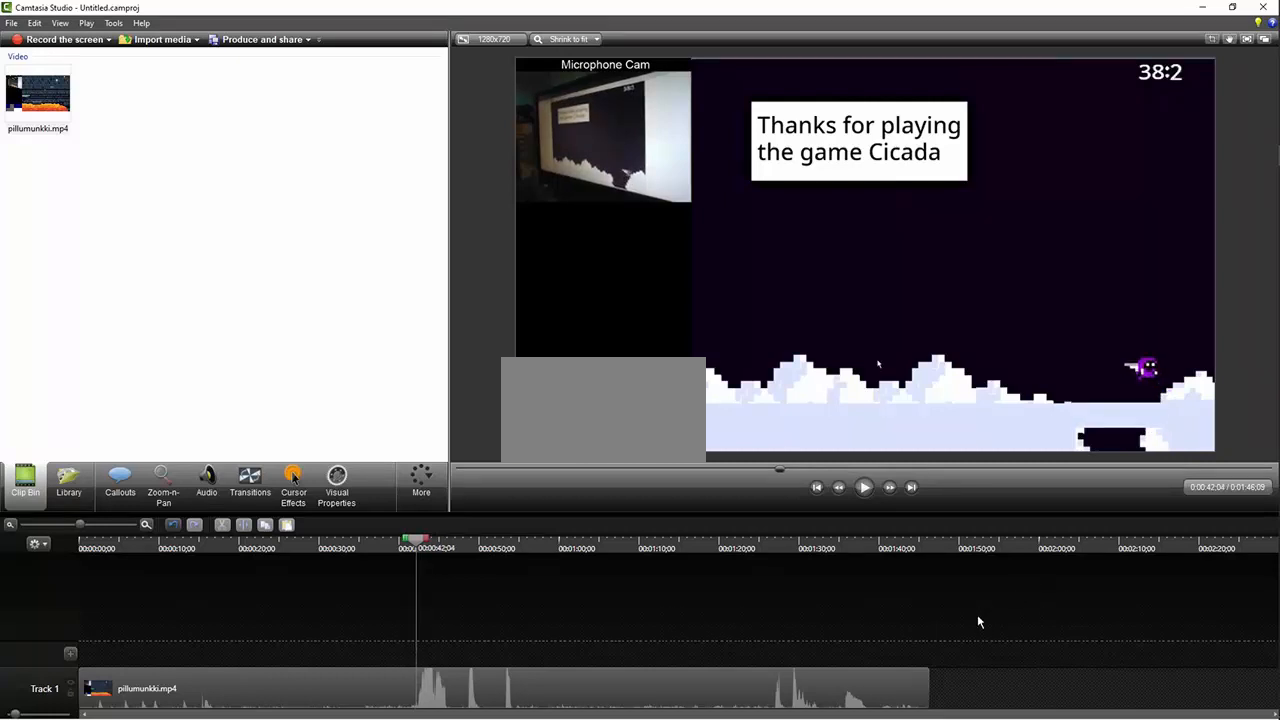
{"keys": ["right", "z"], "events": []}
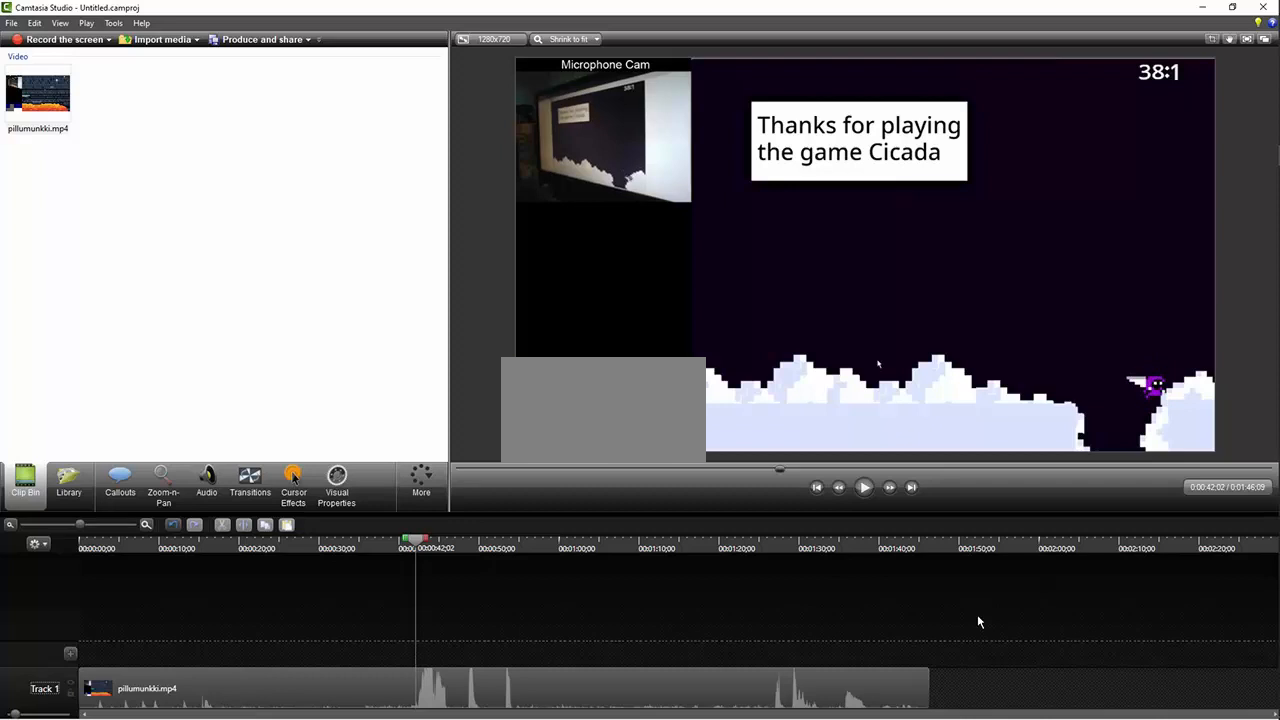
{"keys": ["right", "z"], "events": []}
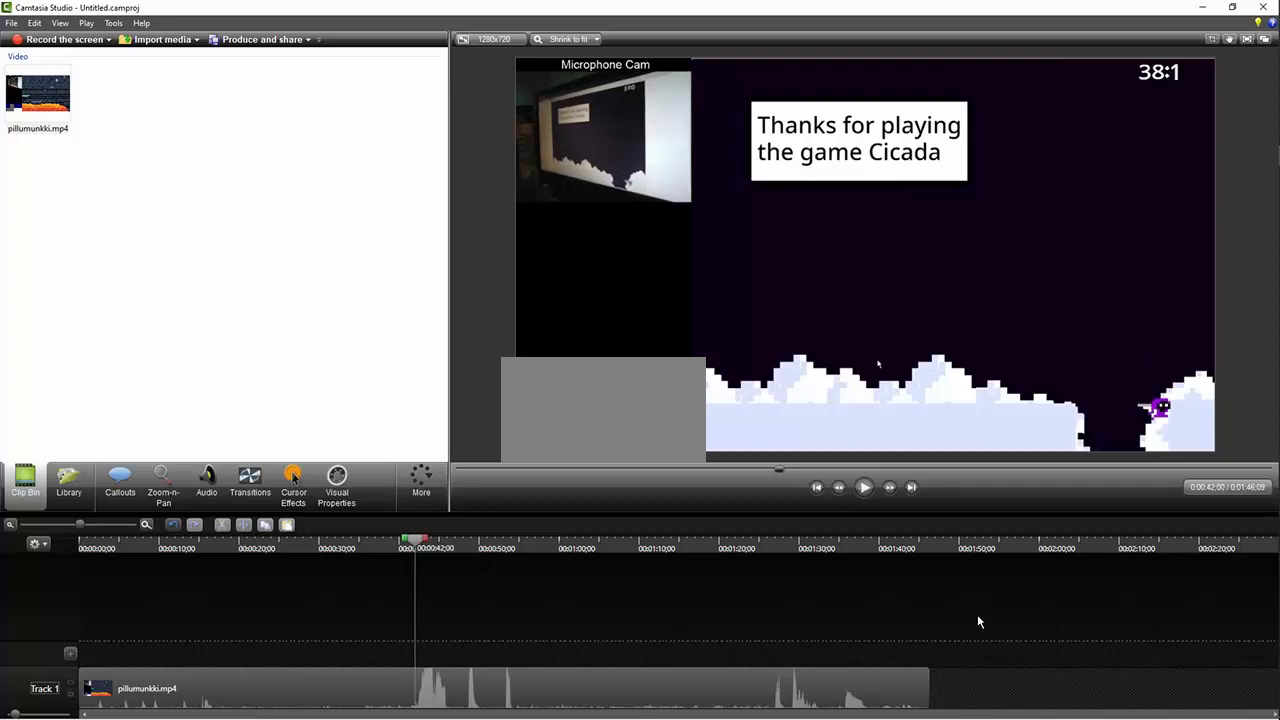
{"keys": ["right", "z"], "events": [[34, "z", "up"], [434, "z", "down"]]}